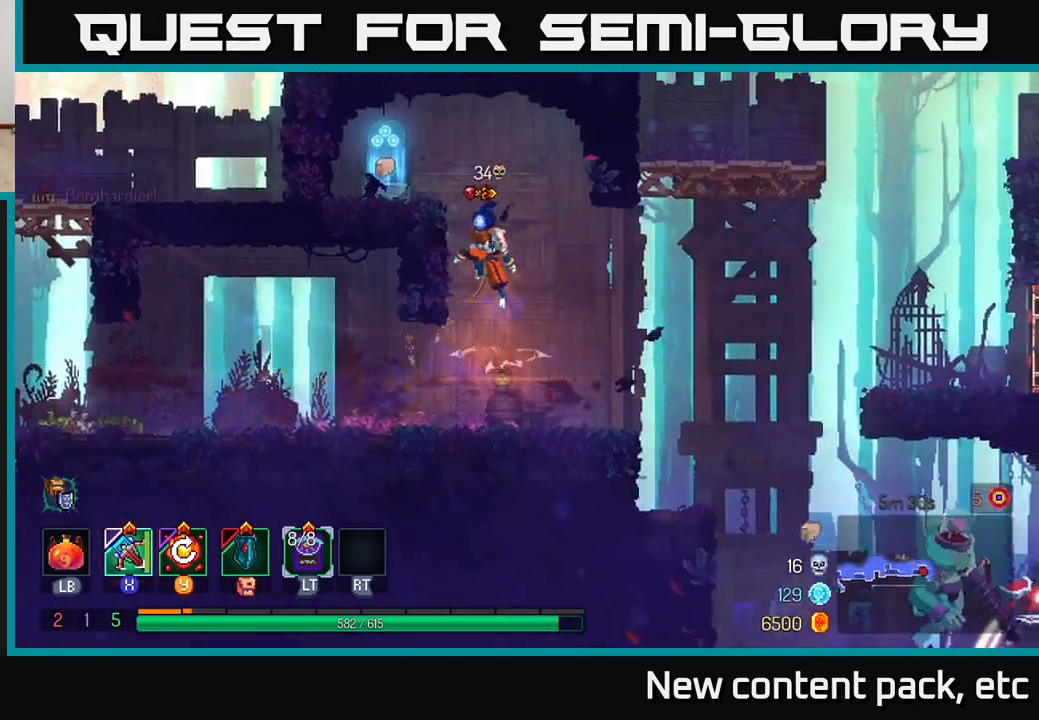
Gameplay with a controller (Xbox layout); each line is a JSON object with the inputs held at the frame after it. "events" lists button and stick changes between this image and that frame as [ms after this image, input, new state], when the widget could be followed in between.
{"buttons": ["R1"], "left_stick": "center", "right_stick": "center", "events": [[67, "A", "up"], [467, "R1", "down"], [483, "left_stick", "center"]]}
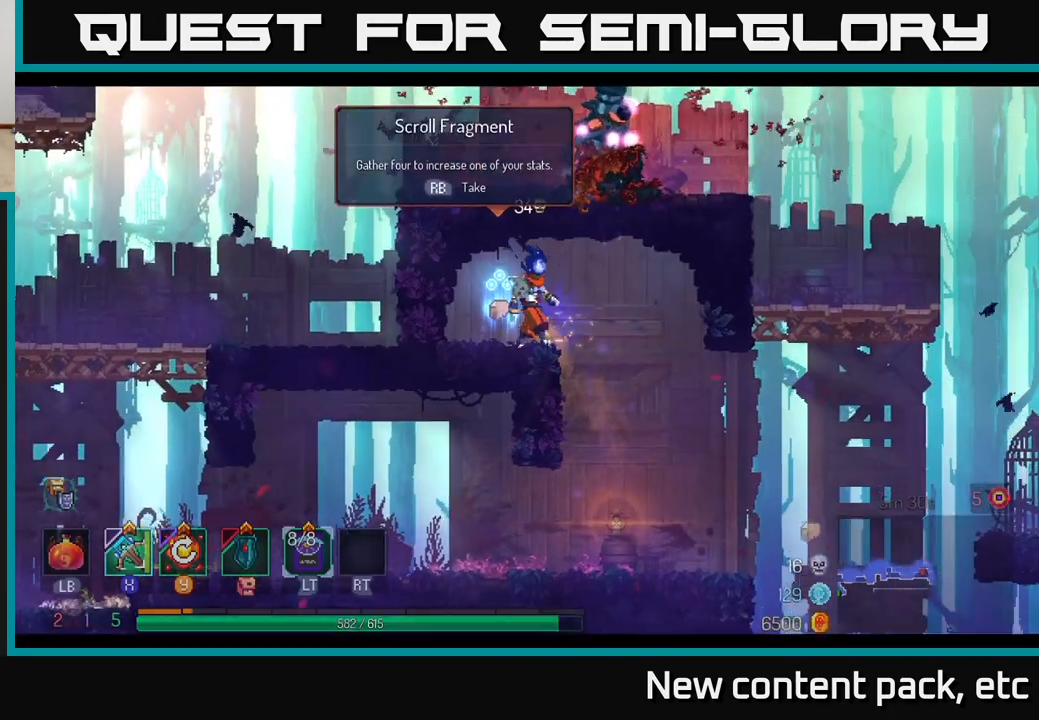
{"buttons": [], "left_stick": "center", "right_stick": "center", "events": [[50, "R1", "up"]]}
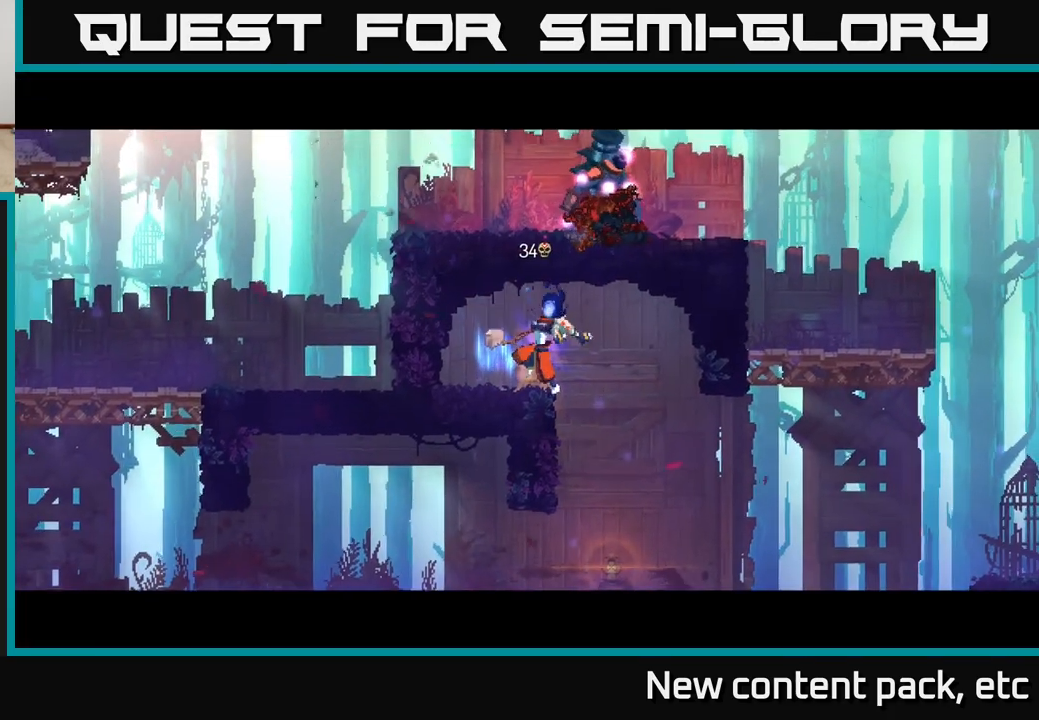
{"buttons": [], "left_stick": "center", "right_stick": "center", "events": []}
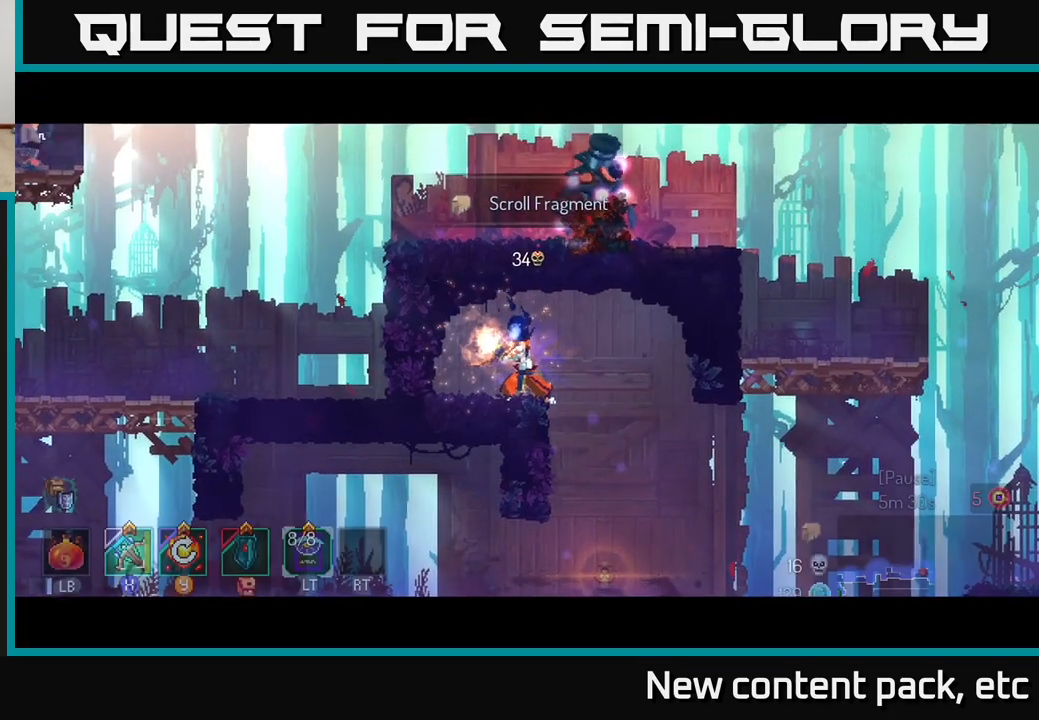
{"buttons": [], "left_stick": "right", "right_stick": "center", "events": [[167, "left_stick", "right"]]}
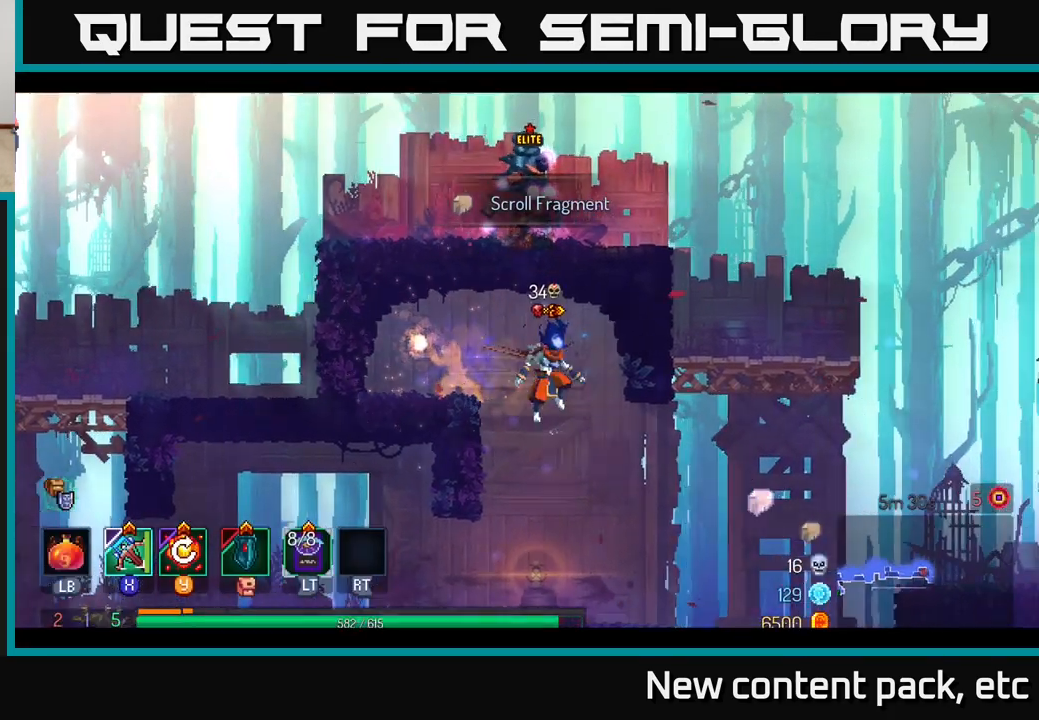
{"buttons": [], "left_stick": "center", "right_stick": "down-right", "events": [[67, "left_stick", "center"], [117, "right_stick", "down"], [333, "right_stick", "down-right"]]}
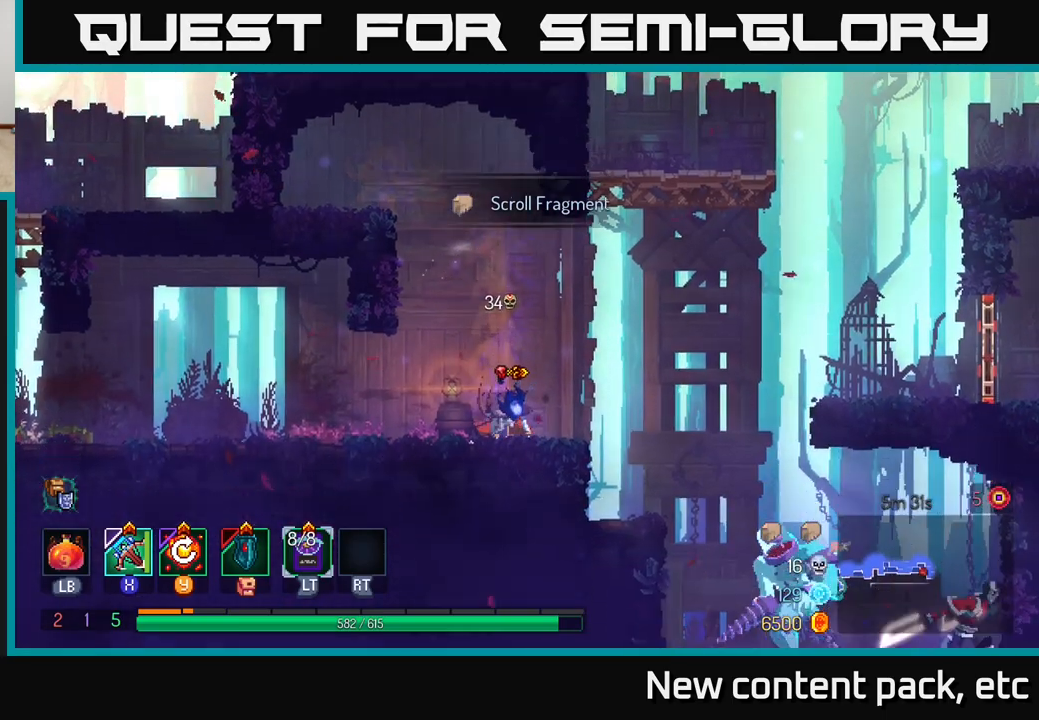
{"buttons": [], "left_stick": "center", "right_stick": "center", "events": [[200, "right_stick", "center"]]}
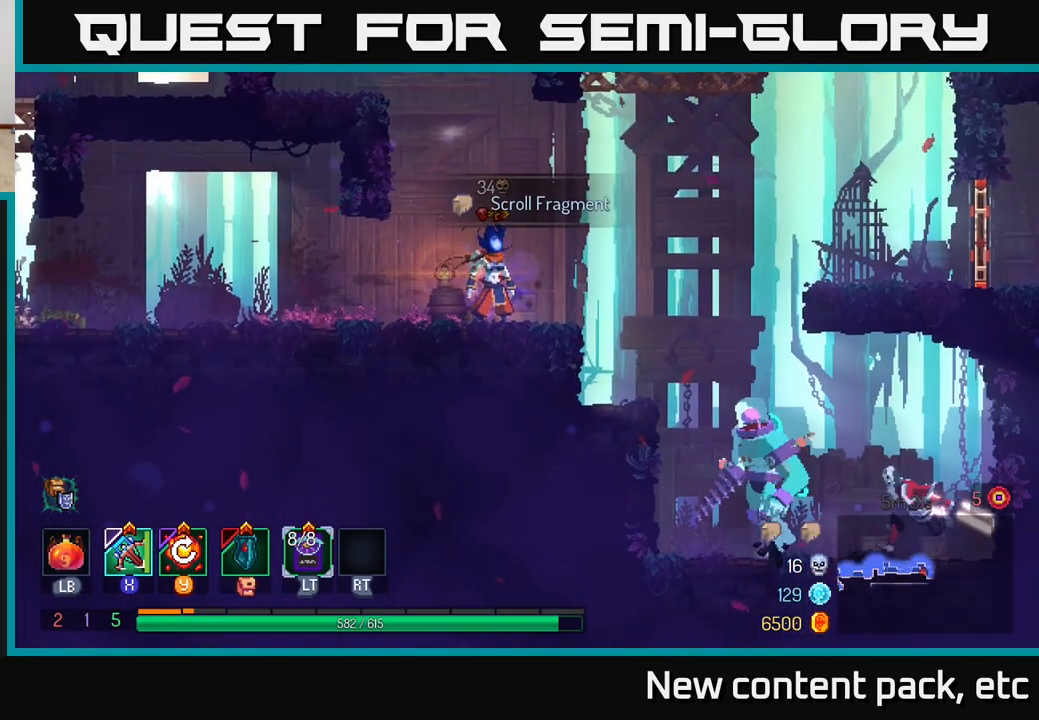
{"buttons": [], "left_stick": "right", "right_stick": "center", "events": [[467, "left_stick", "right"]]}
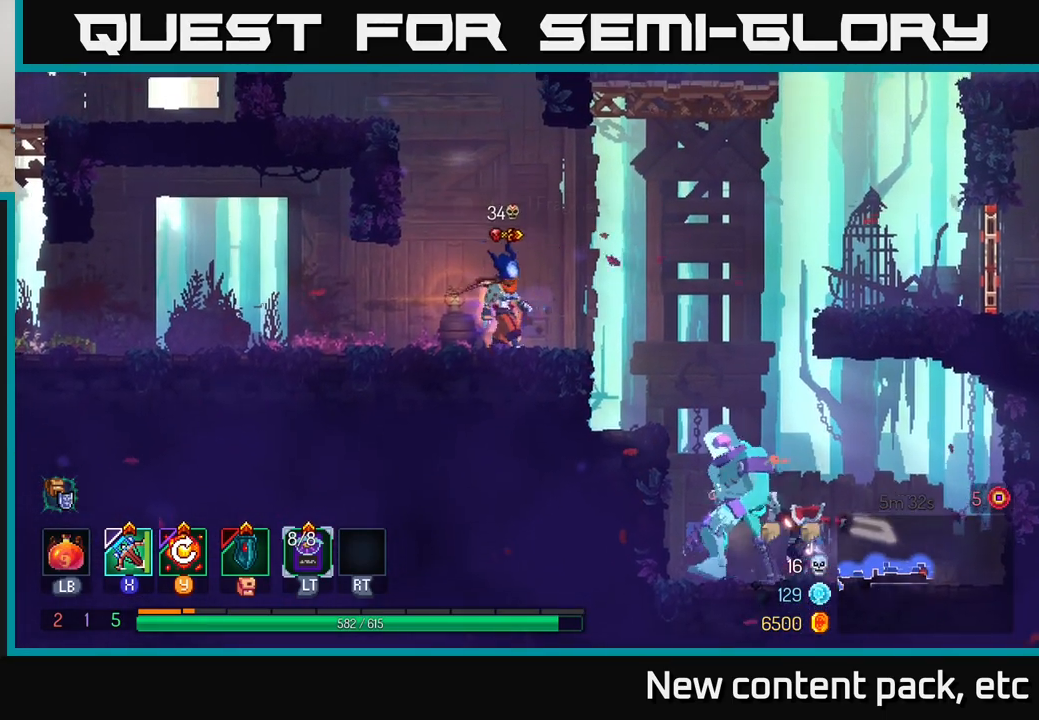
{"buttons": [], "left_stick": "center", "right_stick": "center", "events": [[117, "A", "down"], [317, "A", "up"], [500, "left_stick", "center"]]}
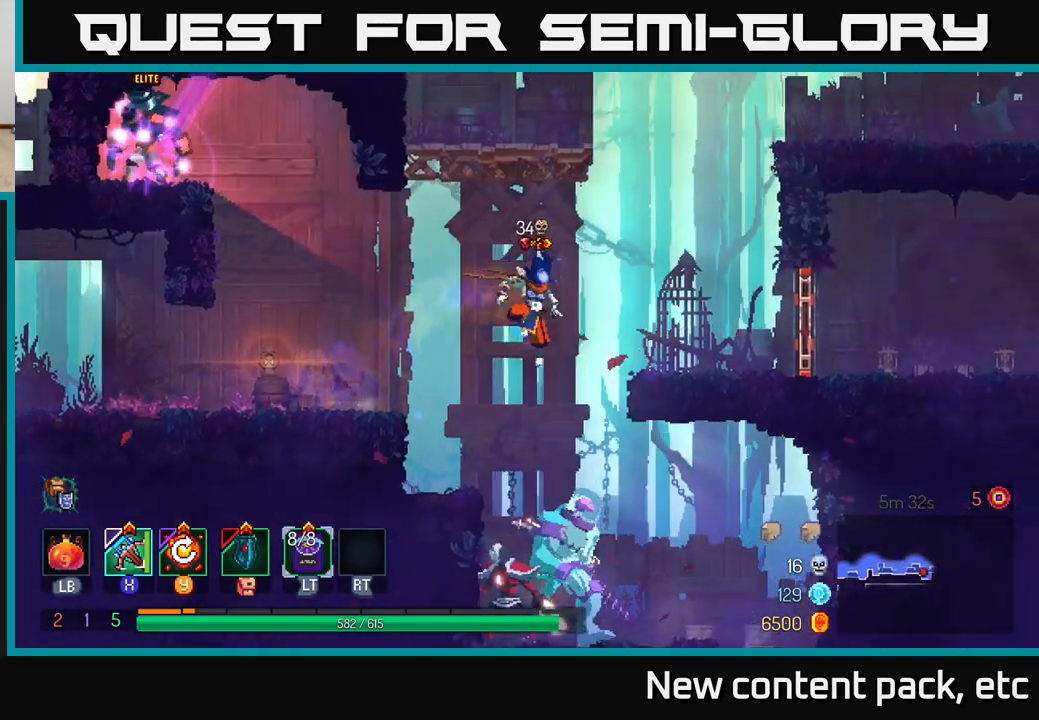
{"buttons": ["X"], "left_stick": "center", "right_stick": "center", "events": [[500, "X", "down"]]}
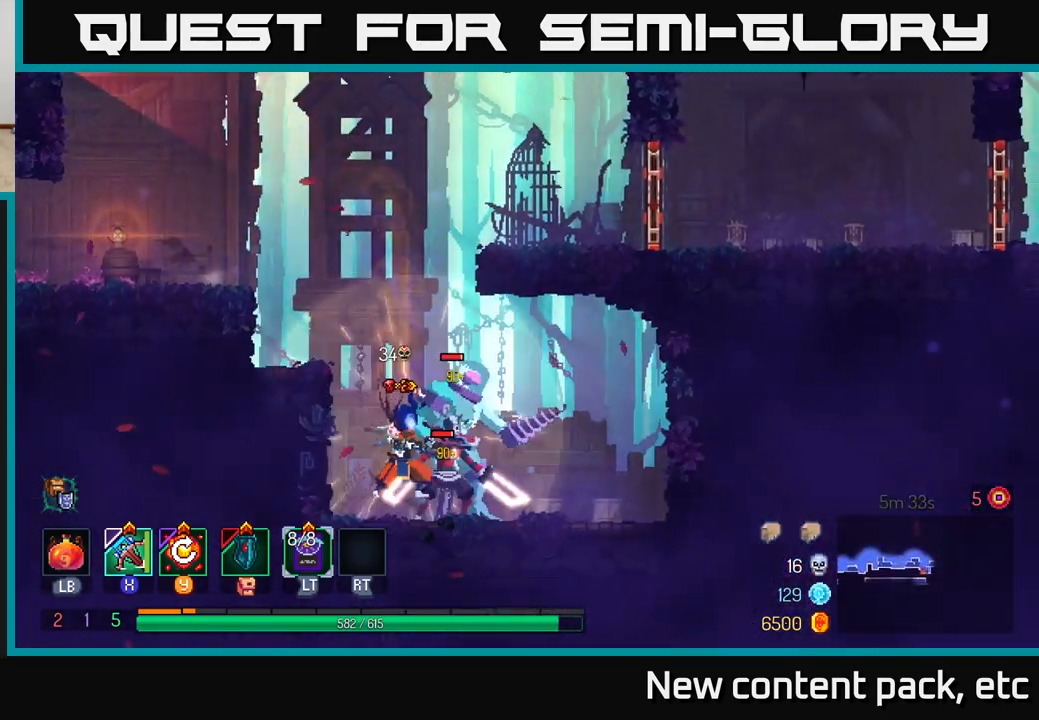
{"buttons": [], "left_stick": "center", "right_stick": "center", "events": [[83, "X", "up"]]}
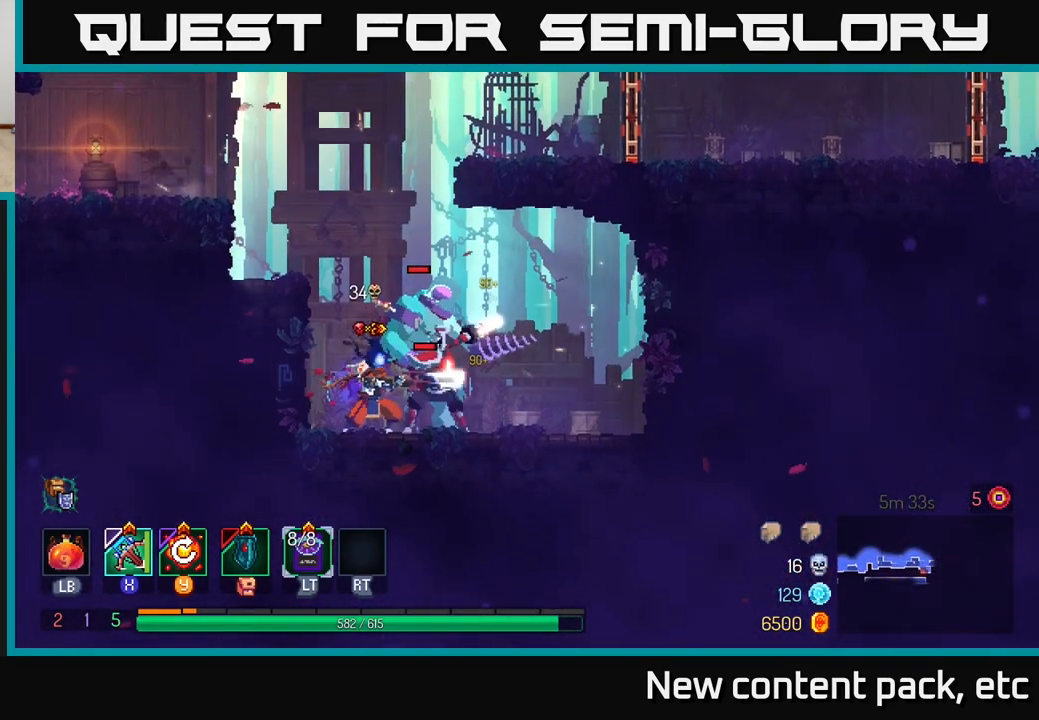
{"buttons": [], "left_stick": "center", "right_stick": "center", "events": []}
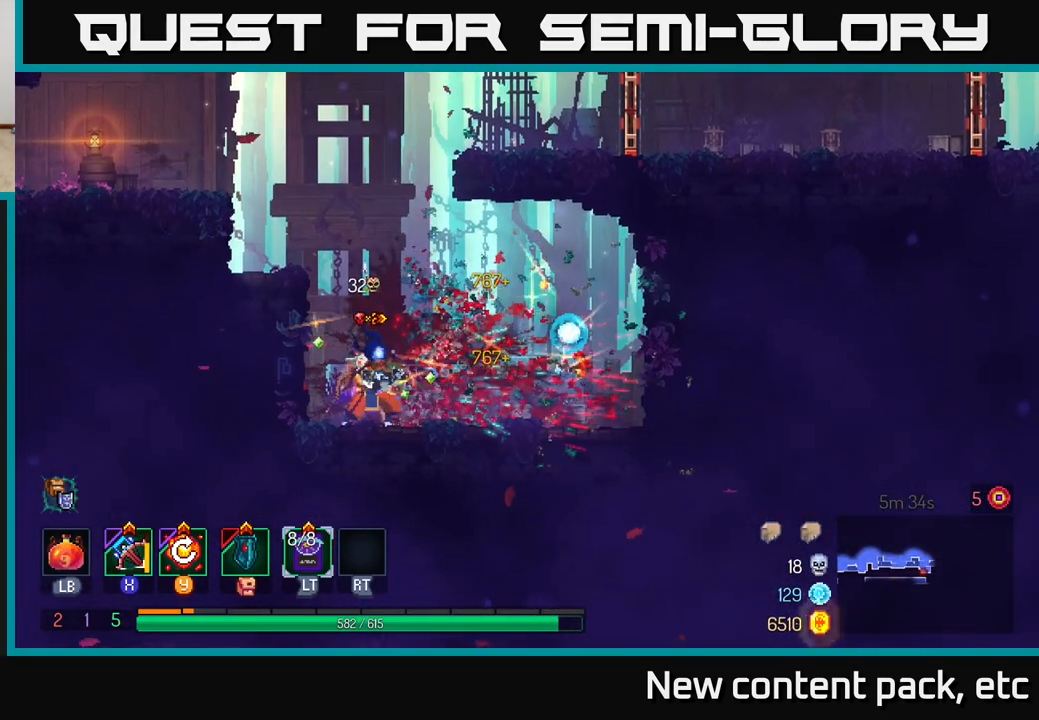
{"buttons": [], "left_stick": "center", "right_stick": "center", "events": [[150, "B", "down"], [250, "B", "up"]]}
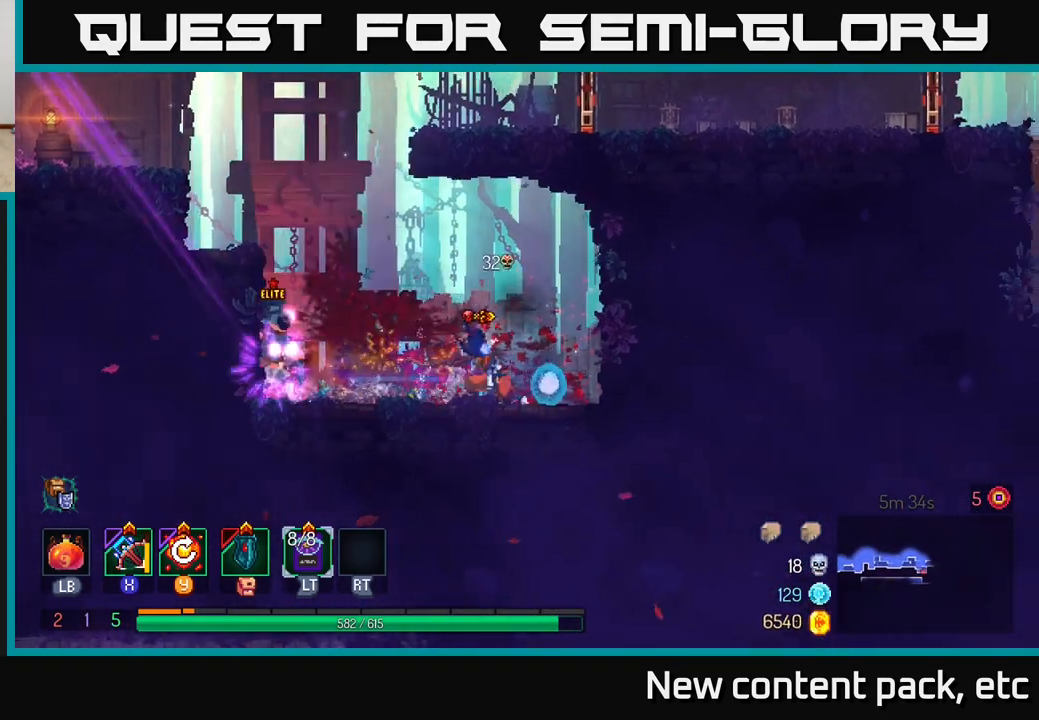
{"buttons": [], "left_stick": "left", "right_stick": "center", "events": [[150, "left_stick", "left"]]}
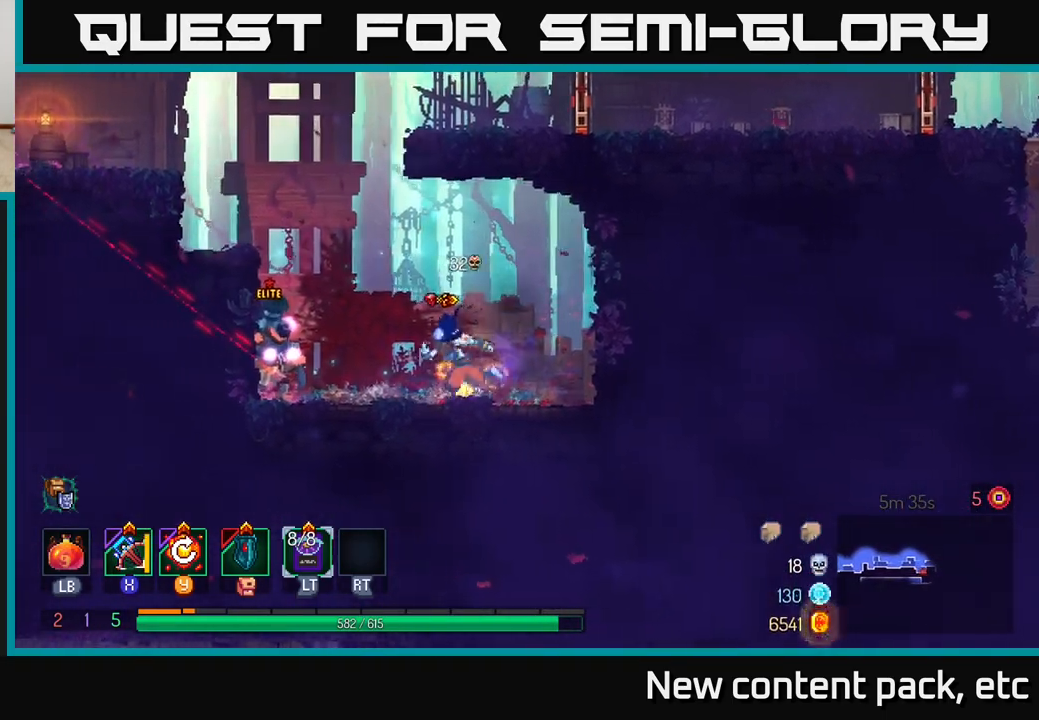
{"buttons": [], "left_stick": "center", "right_stick": "center", "events": [[83, "X", "down"], [83, "left_stick", "center"], [133, "X", "up"]]}
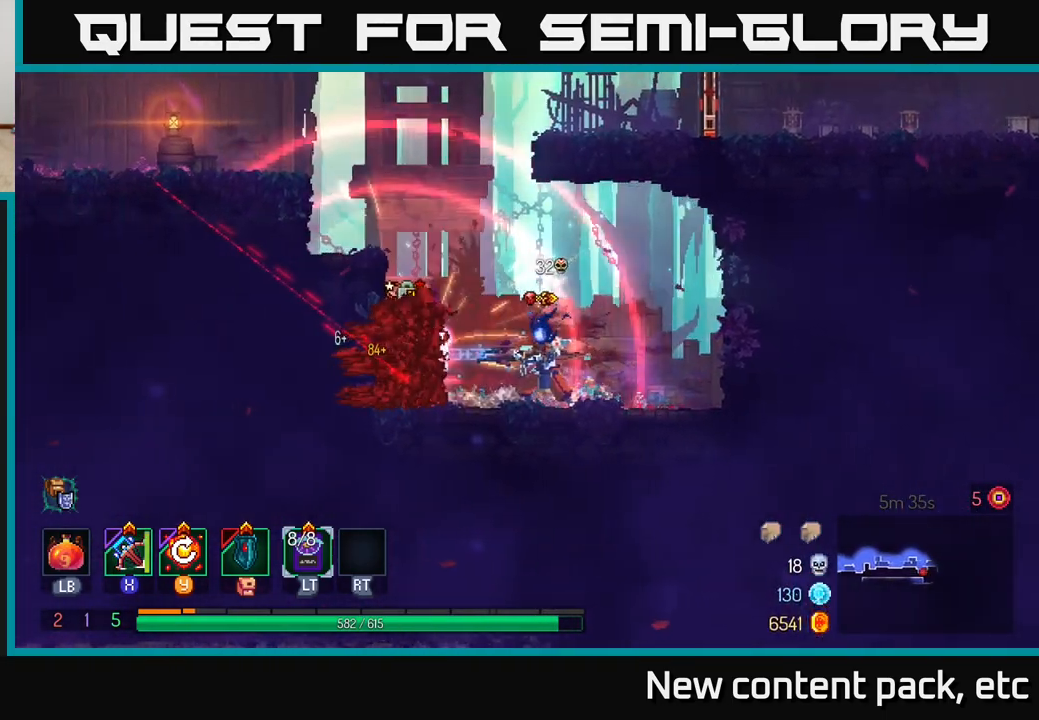
{"buttons": [], "left_stick": "center", "right_stick": "center", "events": [[100, "left_stick", "left"], [300, "left_stick", "center"]]}
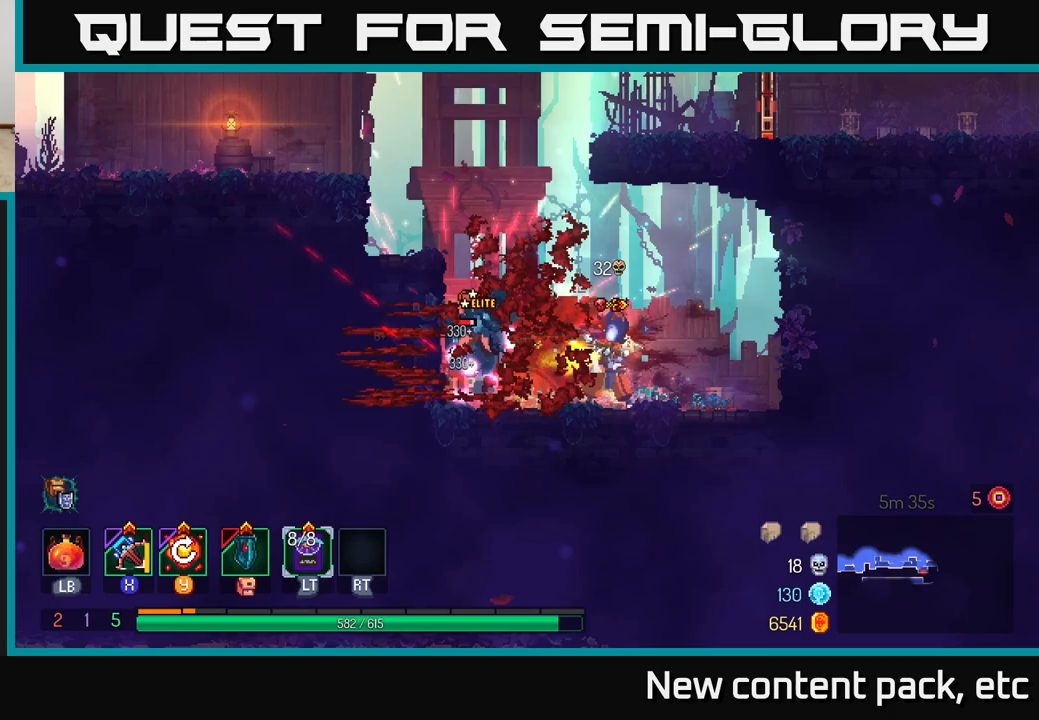
{"buttons": [], "left_stick": "left", "right_stick": "center", "events": [[500, "left_stick", "left"]]}
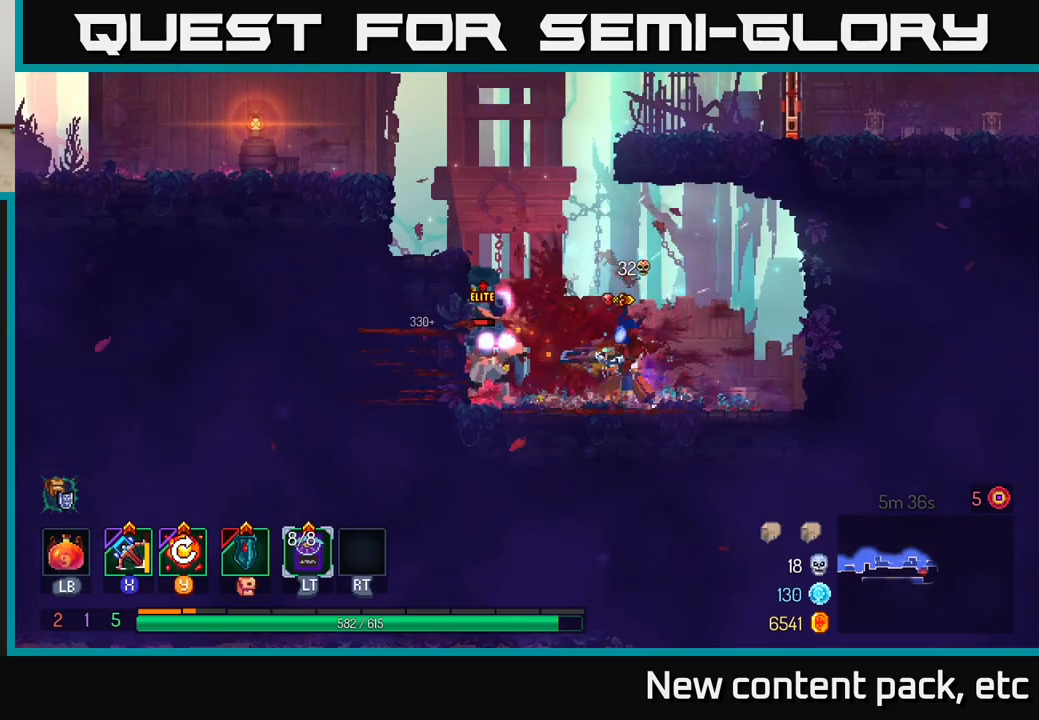
{"buttons": [], "left_stick": "left", "right_stick": "center", "events": [[17, "X", "down"], [67, "X", "up"]]}
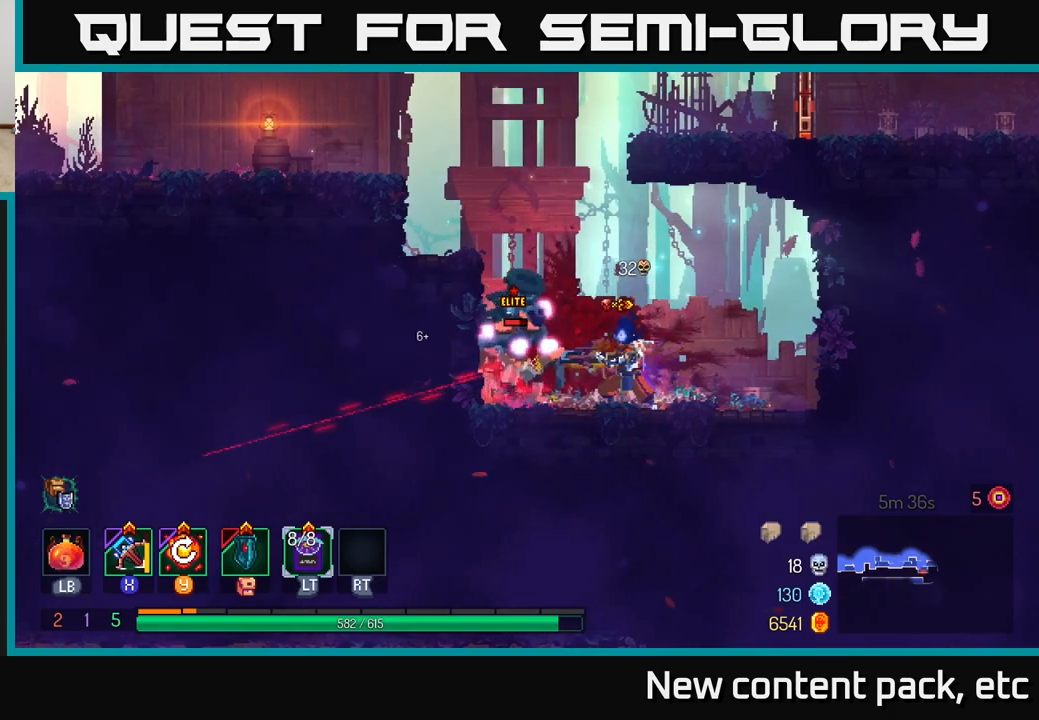
{"buttons": [], "left_stick": "right", "right_stick": "center", "events": [[50, "left_stick", "center"], [450, "left_stick", "right"]]}
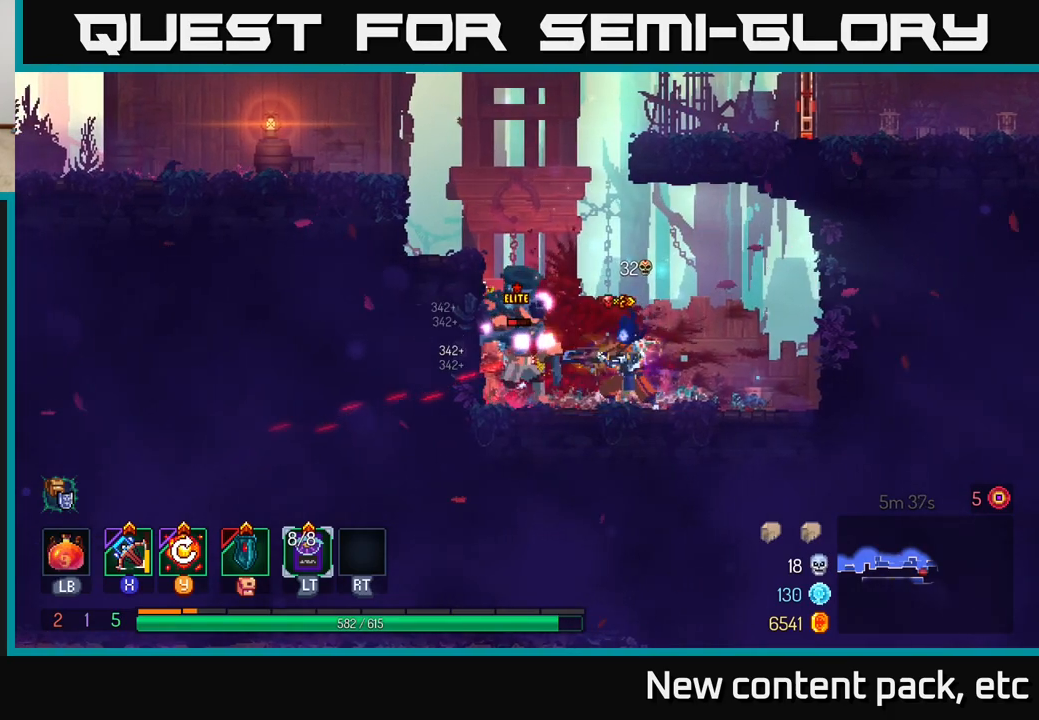
{"buttons": [], "left_stick": "center", "right_stick": "center", "events": [[150, "left_stick", "left"], [183, "X", "down"], [283, "X", "up"], [450, "left_stick", "center"]]}
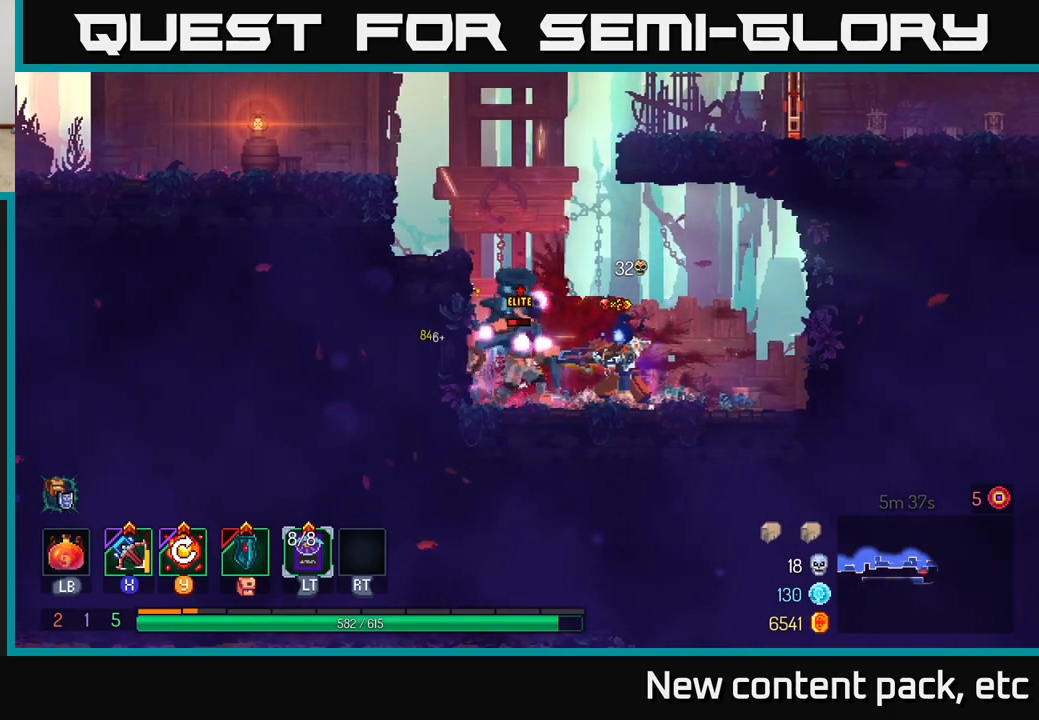
{"buttons": [], "left_stick": "center", "right_stick": "center", "events": []}
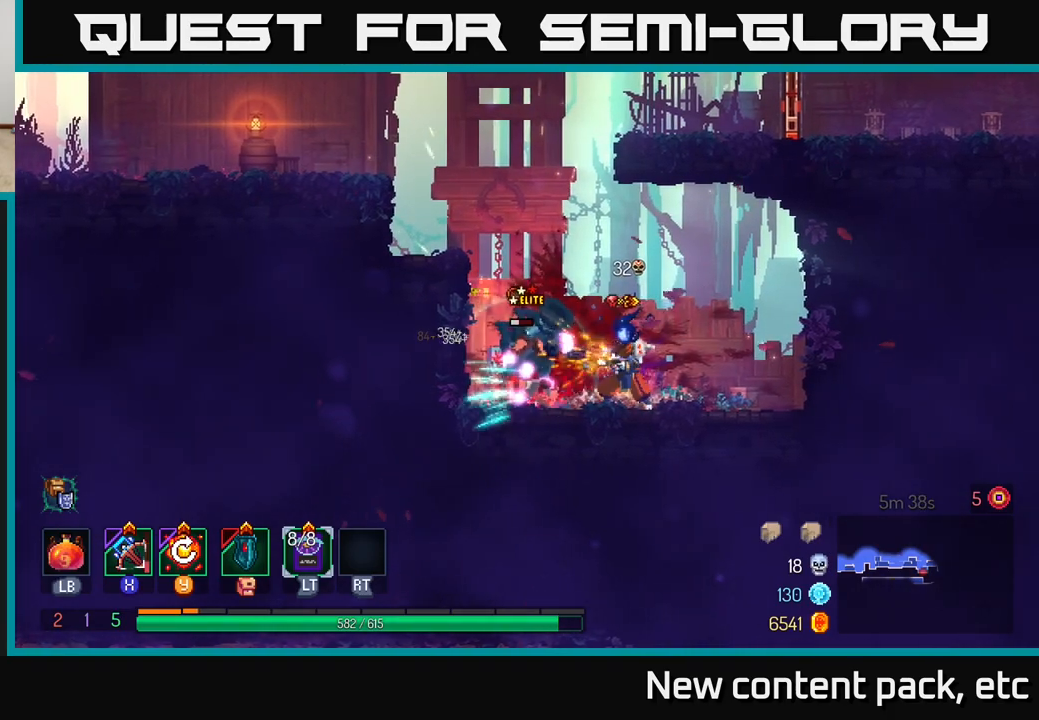
{"buttons": [], "left_stick": "center", "right_stick": "center", "events": [[283, "X", "down"], [367, "X", "up"]]}
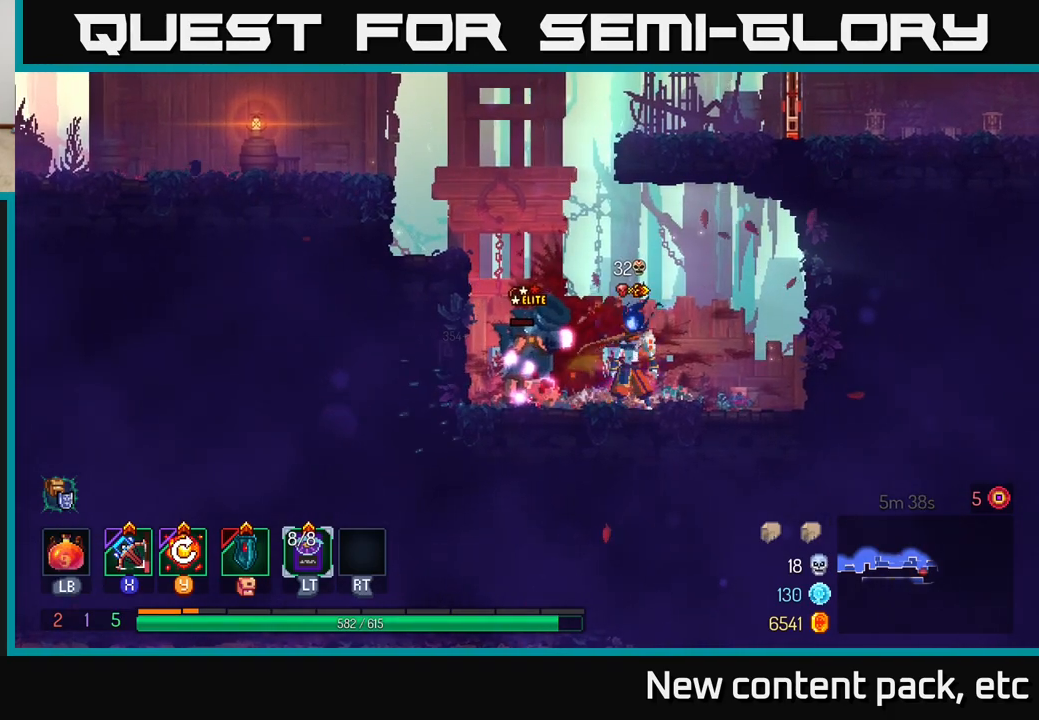
{"buttons": [], "left_stick": "down", "right_stick": "center", "events": [[17, "left_stick", "down"], [217, "X", "down"], [267, "X", "up"]]}
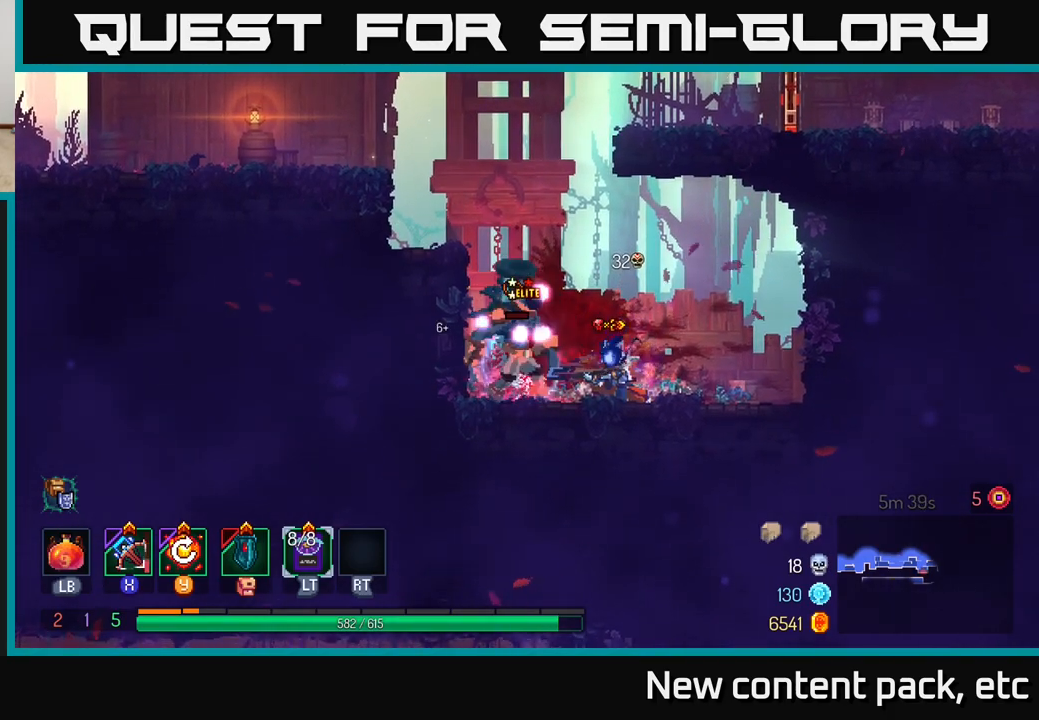
{"buttons": [], "left_stick": "left", "right_stick": "center", "events": [[100, "left_stick", "center"], [383, "left_stick", "left"]]}
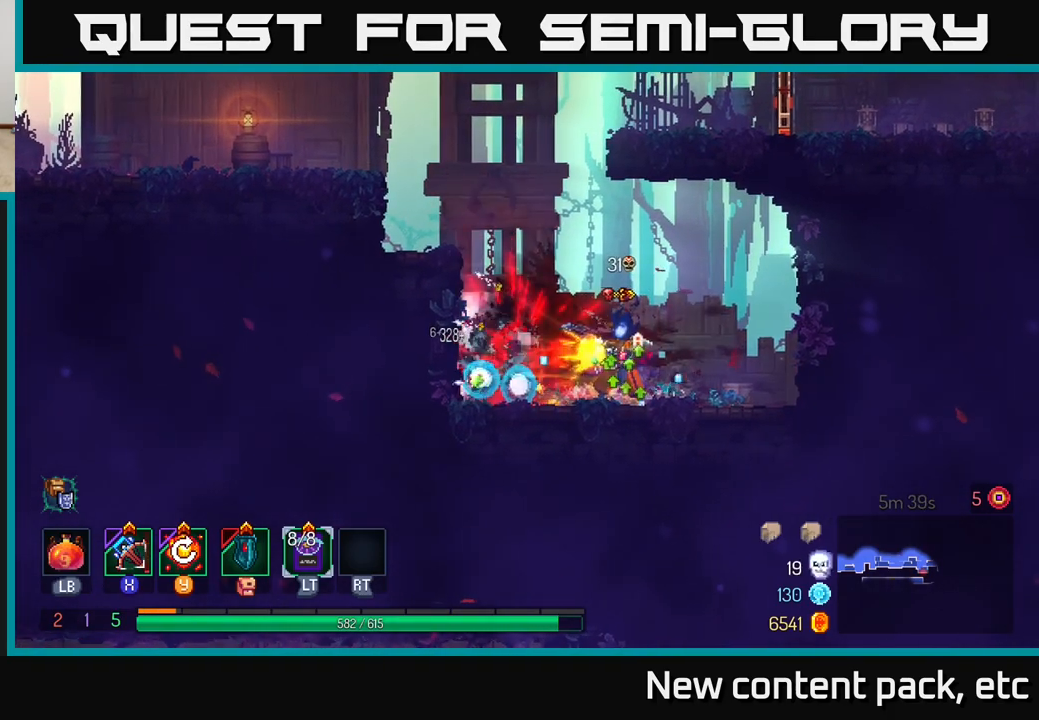
{"buttons": [], "left_stick": "left", "right_stick": "center", "events": [[50, "left_stick", "center"], [283, "left_stick", "left"]]}
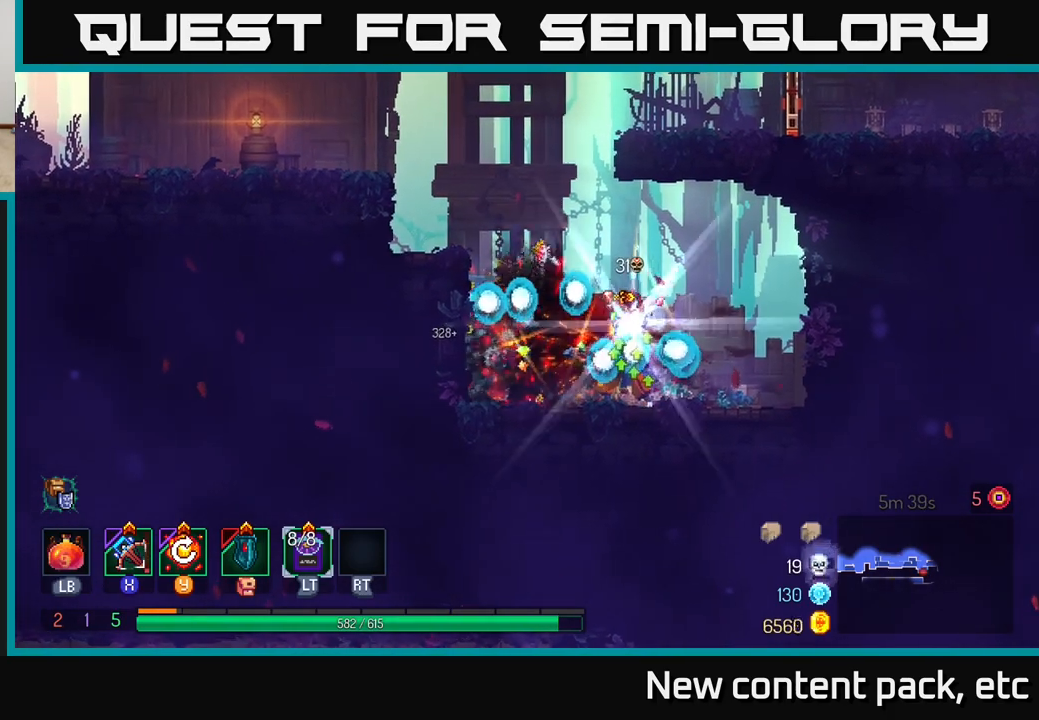
{"buttons": [], "left_stick": "center", "right_stick": "center", "events": [[17, "left_stick", "center"], [167, "left_stick", "left"], [367, "left_stick", "center"]]}
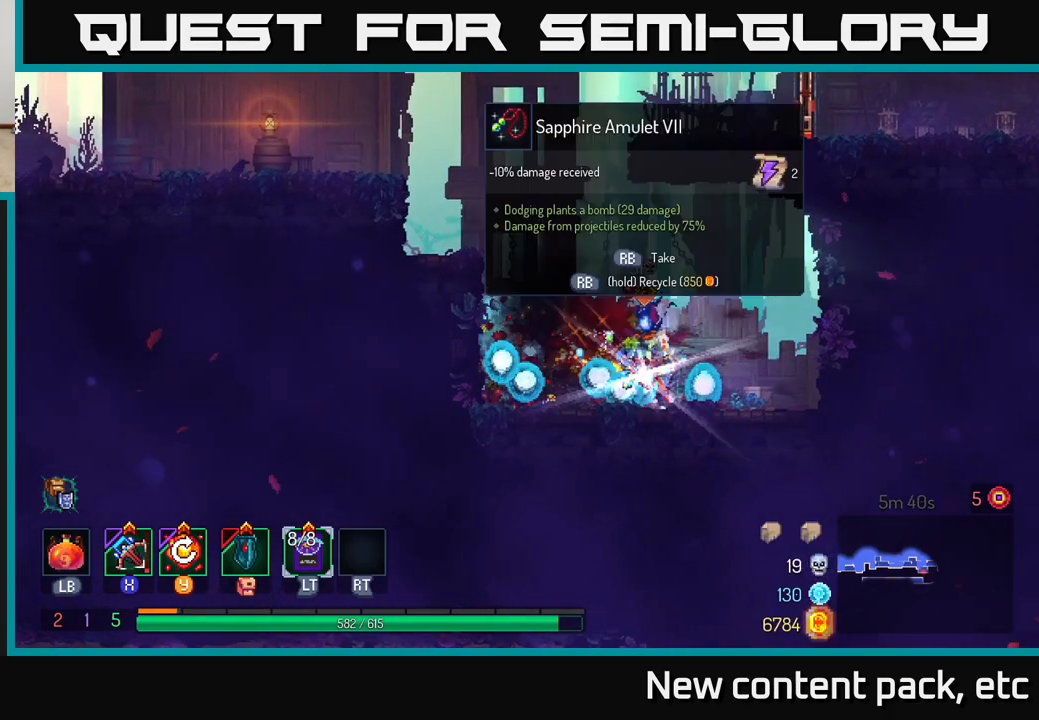
{"buttons": [], "left_stick": "center", "right_stick": "center", "events": [[100, "left_stick", "left"], [350, "left_stick", "center"]]}
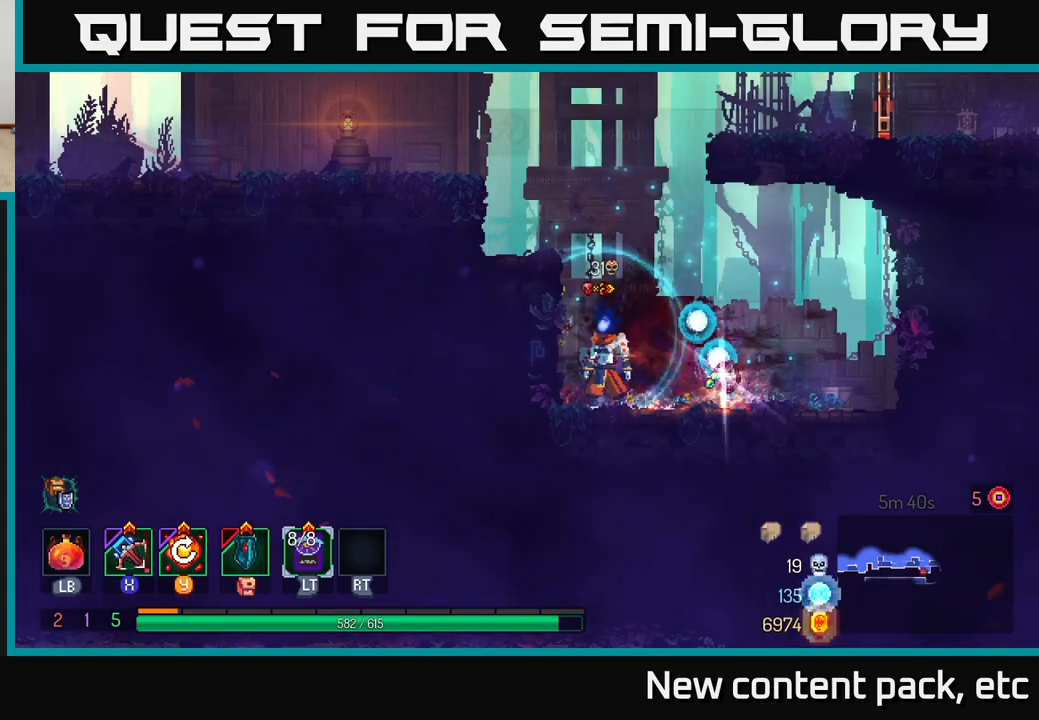
{"buttons": [], "left_stick": "center", "right_stick": "center", "events": [[150, "left_stick", "right"], [400, "R1", "down"], [400, "left_stick", "center"], [467, "R1", "up"]]}